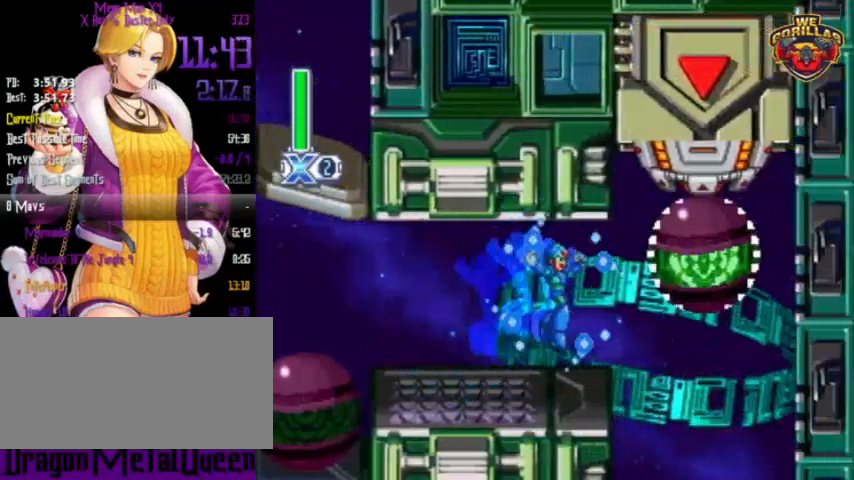
Gameplay with a controller (Nintendo layout); each line is a JSON object with the inputs held at the frame after it. "events" lists button and stick changes between this image and that frame as [ms after this image, input, new state], when the widget could be followed in between. Not read: L3 R3.
{"buttons": ["Y", "DPAD_RIGHT"], "events": []}
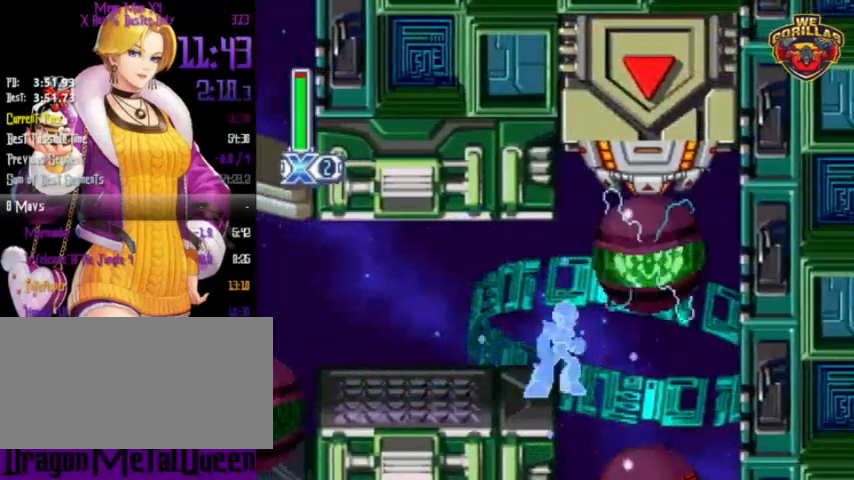
{"buttons": ["Y"], "events": [[500, "DPAD_RIGHT", "up"]]}
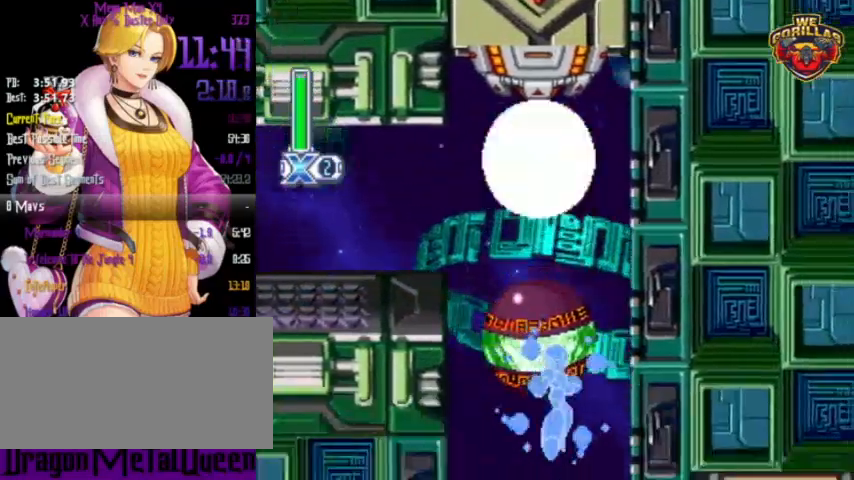
{"buttons": ["Y", "DPAD_RIGHT"], "events": [[67, "DPAD_RIGHT", "down"], [167, "DPAD_RIGHT", "up"], [233, "DPAD_RIGHT", "down"]]}
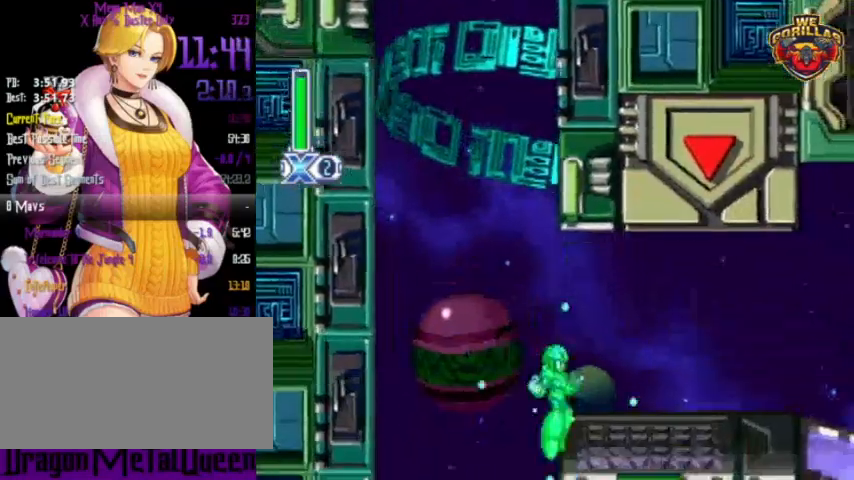
{"buttons": ["Y", "R1", "DPAD_RIGHT"], "events": [[33, "R1", "down"], [333, "L1", "down"], [367, "L1", "up"]]}
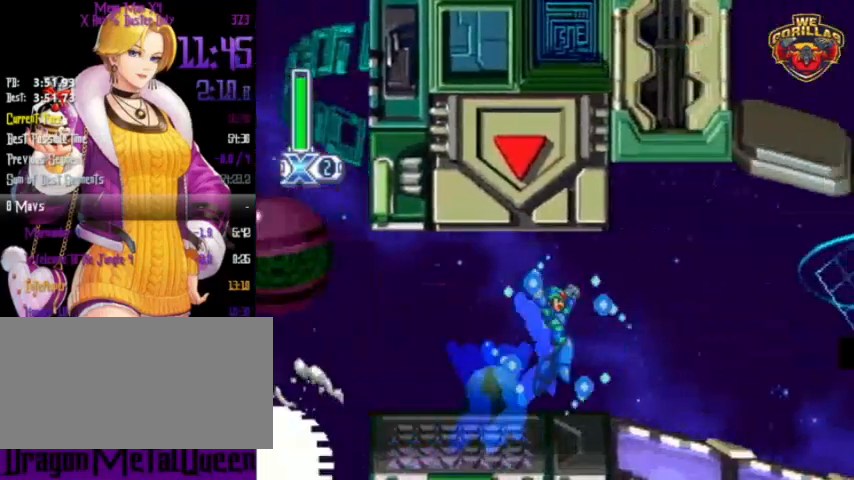
{"buttons": ["Y", "R1", "DPAD_RIGHT"], "events": [[100, "R1", "up"], [267, "R1", "down"]]}
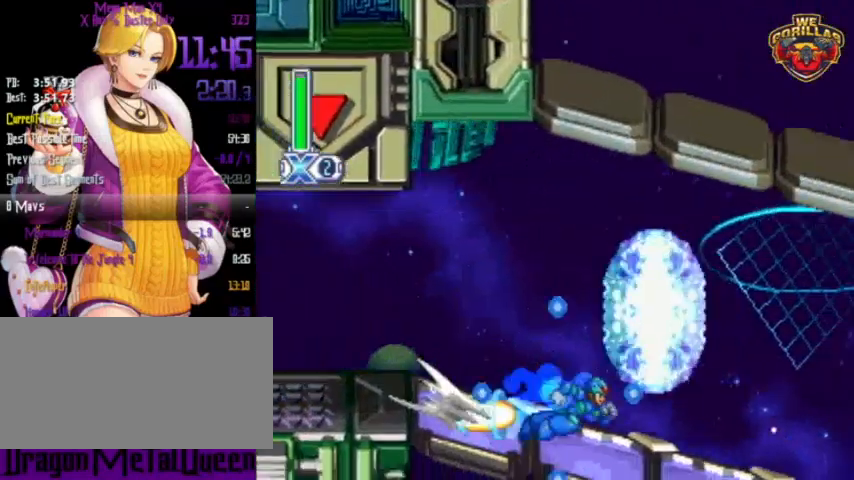
{"buttons": ["Y", "L1", "R1", "DPAD_RIGHT"], "events": [[167, "L1", "down"]]}
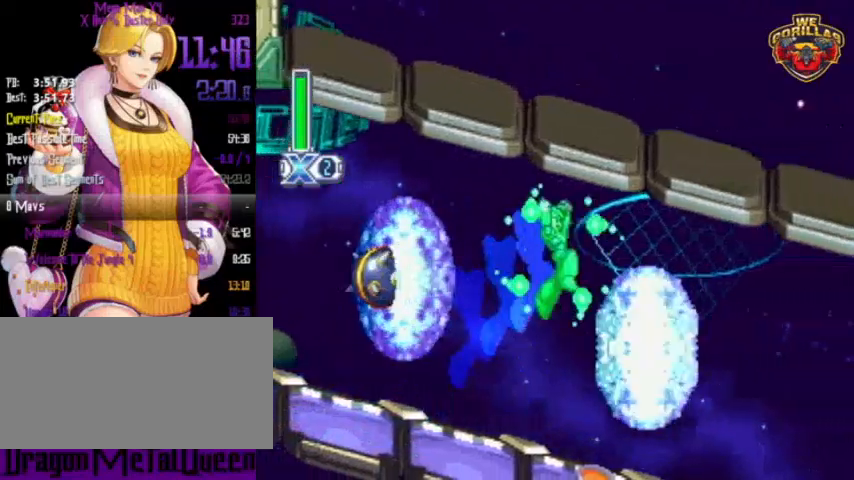
{"buttons": ["Y", "DPAD_RIGHT"], "events": [[167, "L1", "up"], [200, "R1", "up"]]}
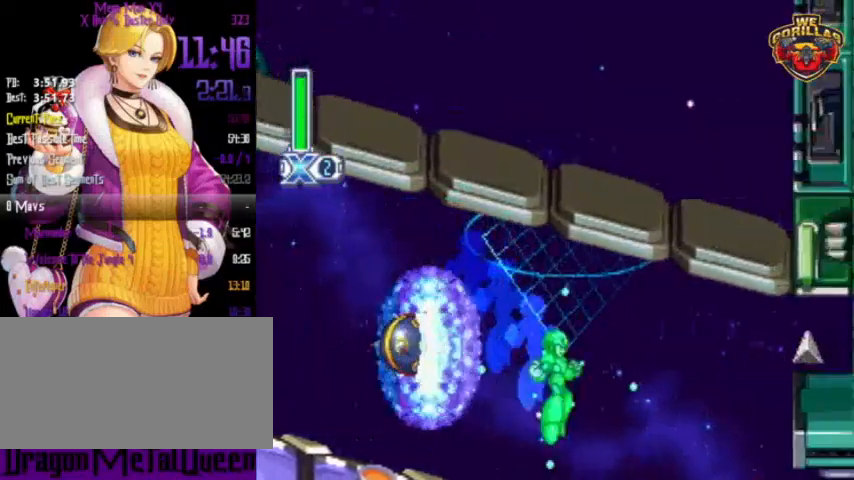
{"buttons": ["Y", "L1", "R1", "DPAD_RIGHT"], "events": [[100, "R1", "down"], [400, "L1", "down"]]}
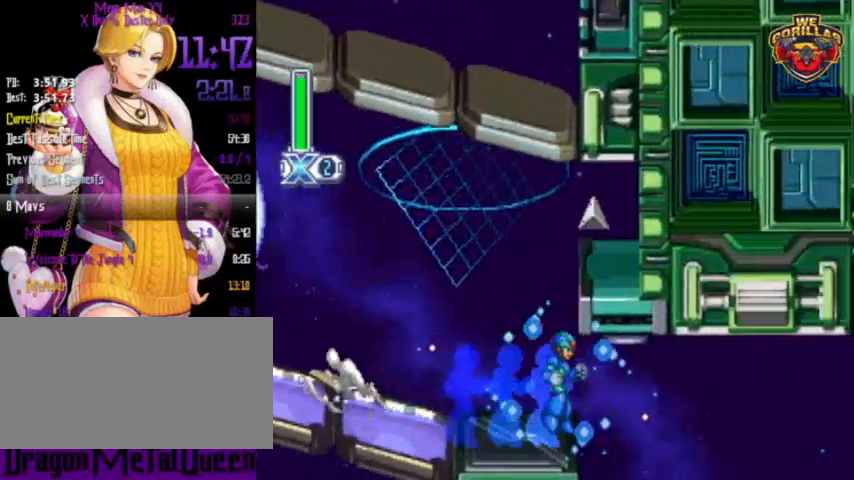
{"buttons": ["Y", "L1", "R1", "DPAD_RIGHT"], "events": [[33, "L1", "up"], [433, "L1", "down"]]}
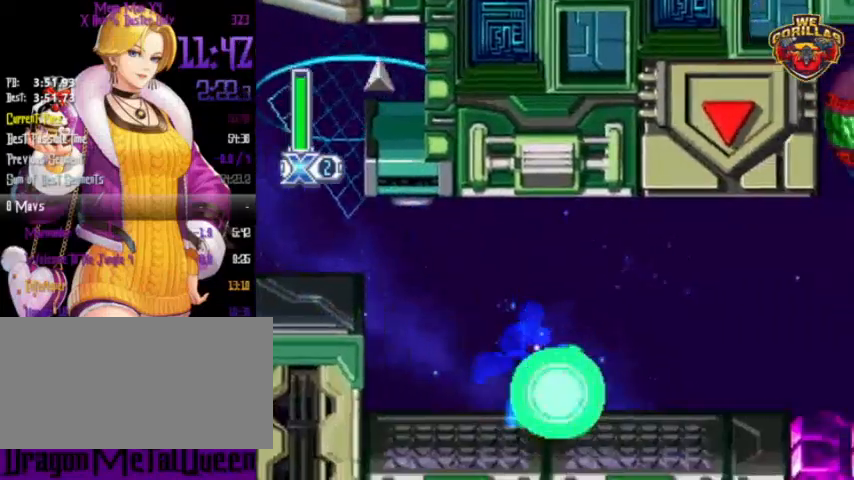
{"buttons": ["Y", "L1", "R1", "DPAD_RIGHT"], "events": []}
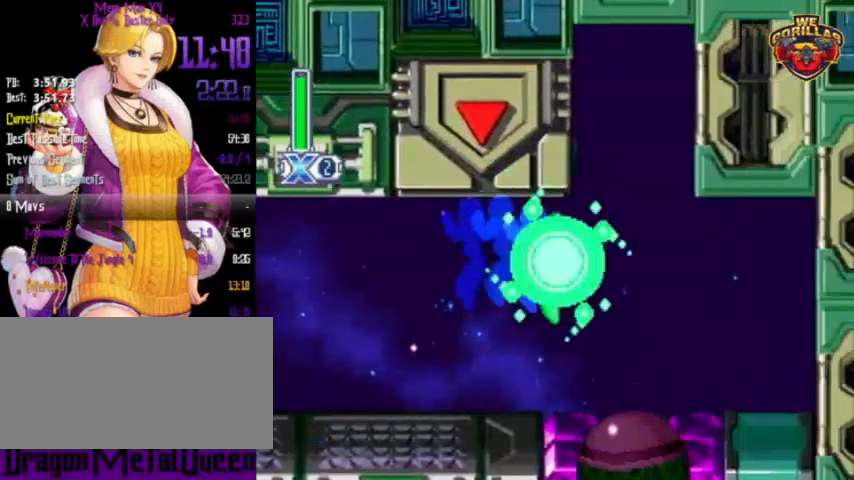
{"buttons": ["Y", "DPAD_RIGHT"], "events": [[100, "DPAD_RIGHT", "up"], [100, "L1", "up"], [100, "R1", "up"], [300, "DPAD_RIGHT", "down"]]}
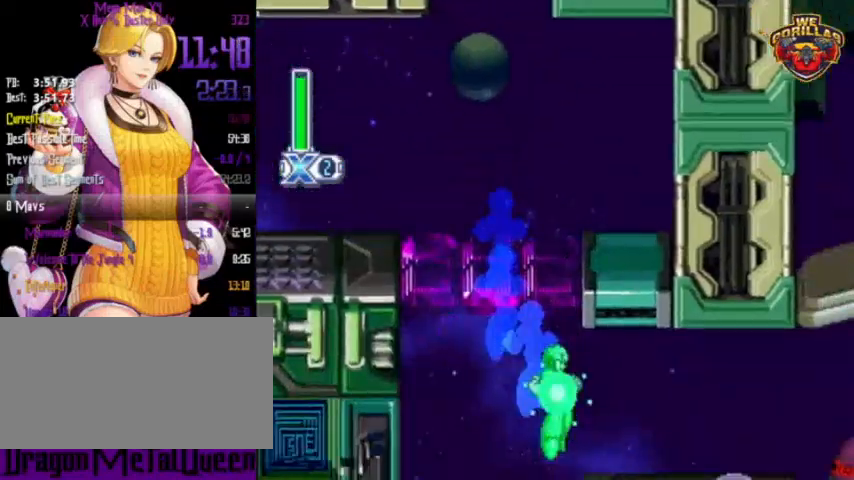
{"buttons": ["Y"], "events": [[133, "R1", "down"], [200, "L1", "down"], [267, "L1", "up"], [300, "R1", "up"], [400, "DPAD_RIGHT", "up"]]}
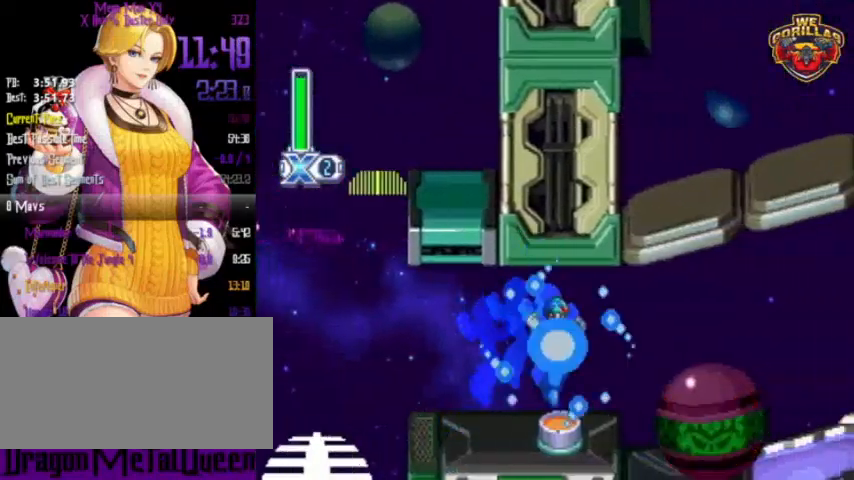
{"buttons": [], "events": [[433, "Y", "up"]]}
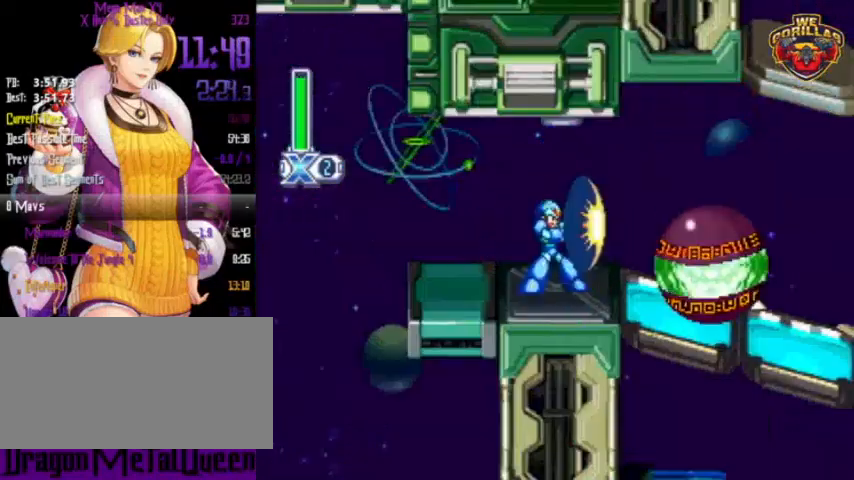
{"buttons": ["DPAD_RIGHT"], "events": [[267, "DPAD_RIGHT", "down"]]}
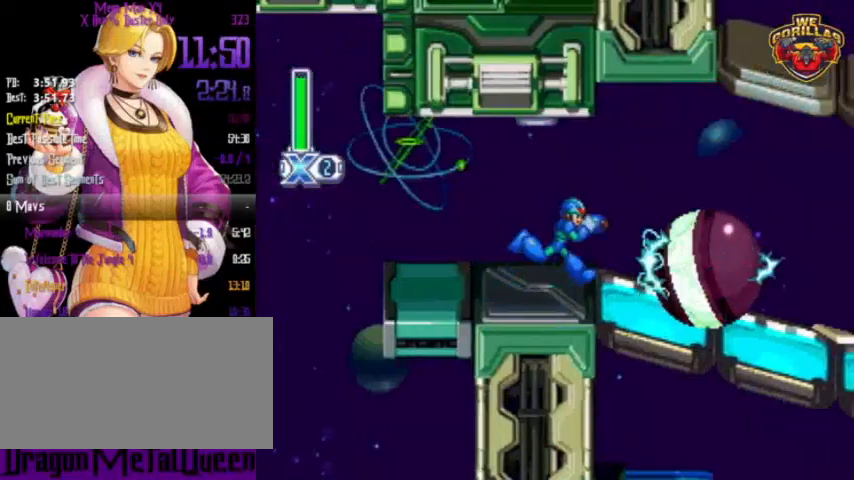
{"buttons": ["DPAD_RIGHT"], "events": []}
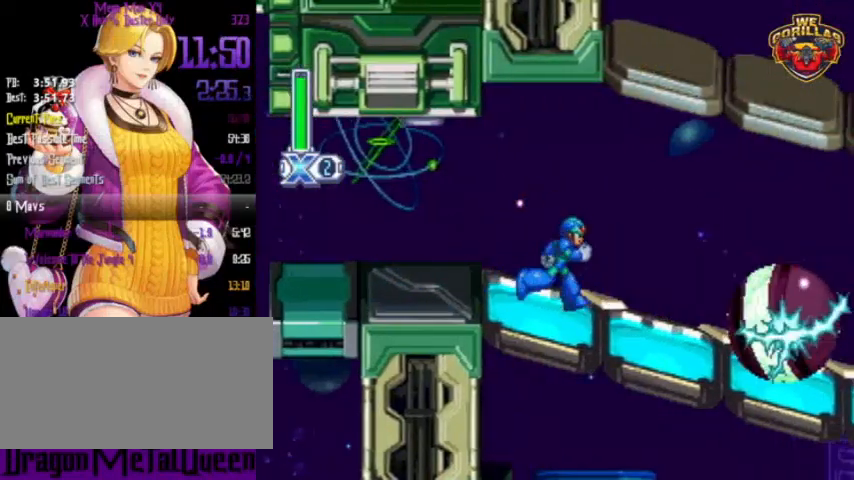
{"buttons": ["L1", "R1", "DPAD_RIGHT"], "events": [[400, "R1", "down"], [433, "L1", "down"]]}
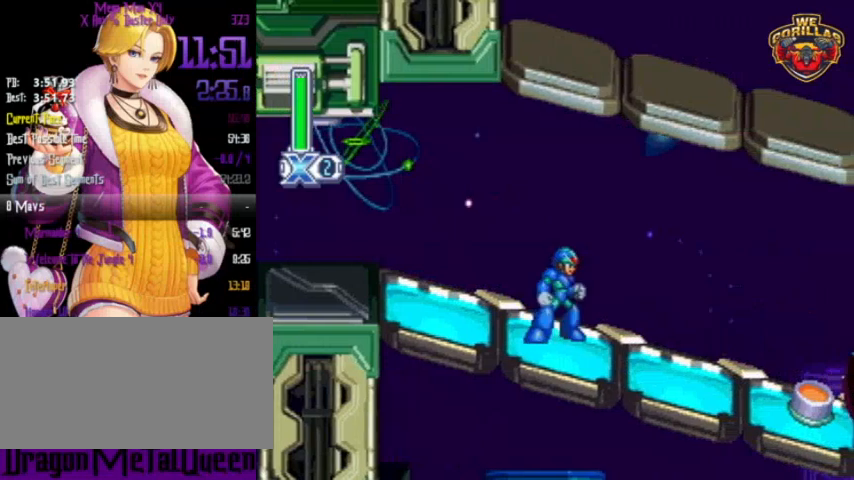
{"buttons": [], "events": [[33, "R1", "up"], [100, "L1", "up"], [500, "DPAD_RIGHT", "up"]]}
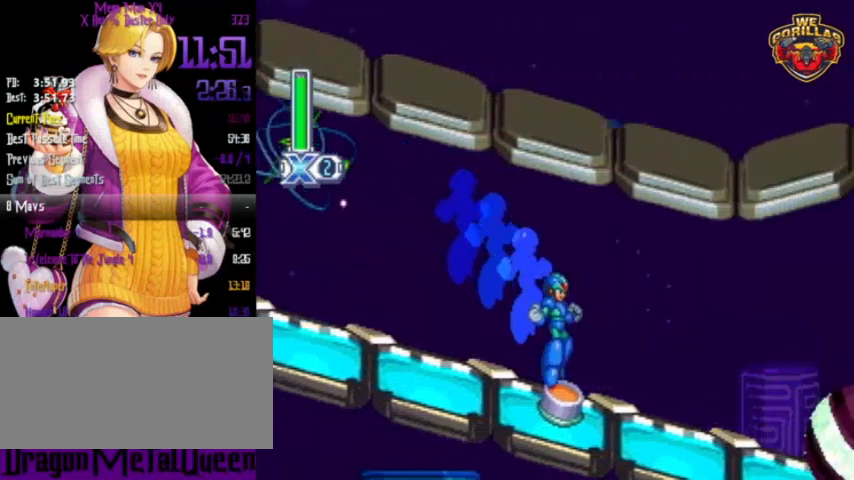
{"buttons": [], "events": []}
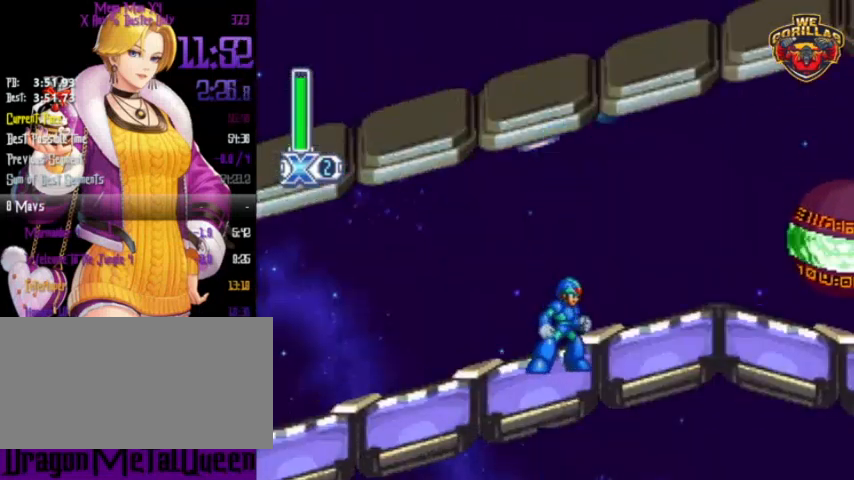
{"buttons": ["DPAD_RIGHT"], "events": [[367, "DPAD_RIGHT", "down"]]}
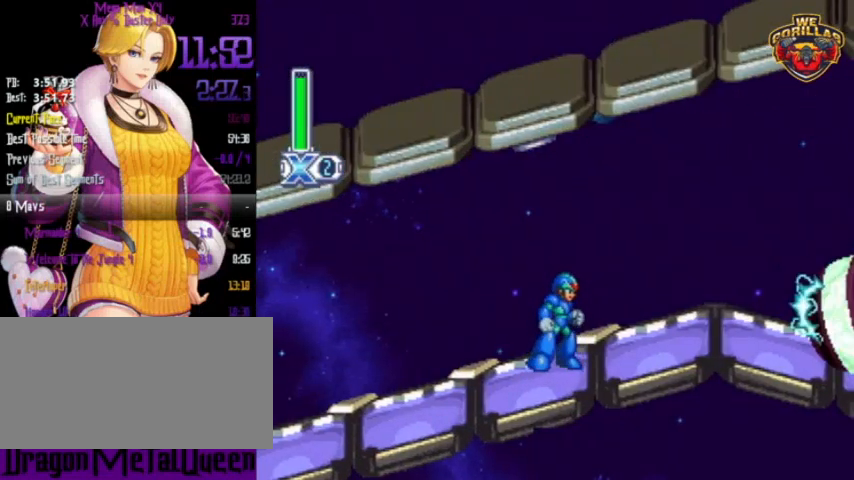
{"buttons": ["R1", "DPAD_RIGHT"], "events": [[500, "R1", "down"]]}
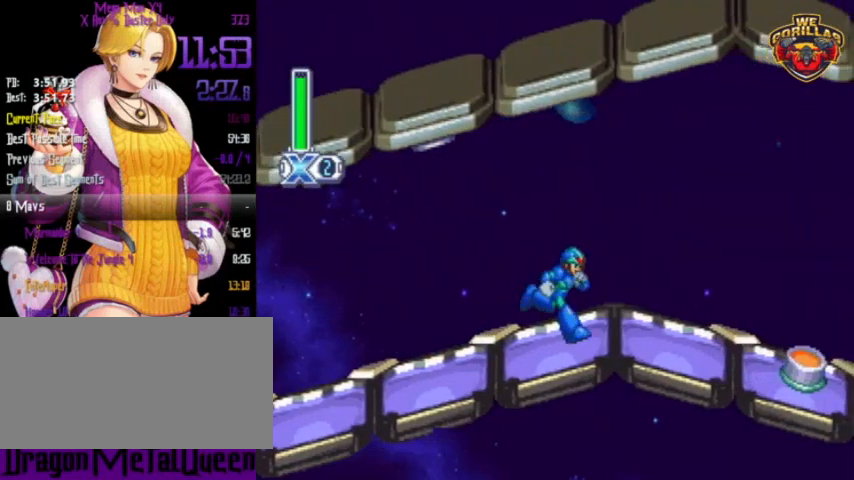
{"buttons": ["DPAD_RIGHT"], "events": [[33, "L1", "down"], [167, "R1", "up"], [267, "L1", "up"]]}
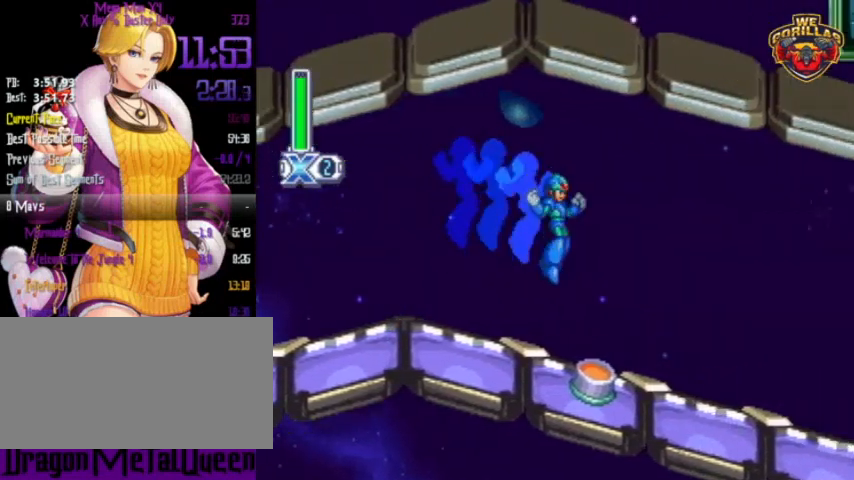
{"buttons": [], "events": [[167, "DPAD_RIGHT", "up"], [367, "DPAD_LEFT", "down"], [433, "DPAD_LEFT", "up"]]}
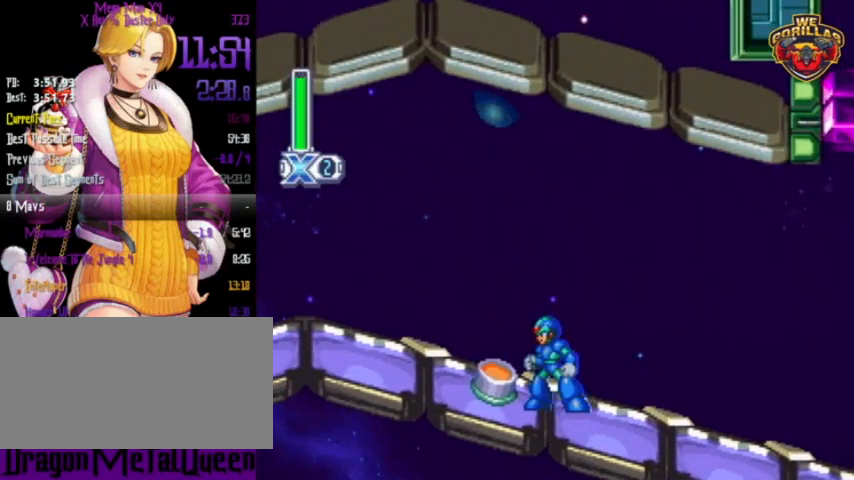
{"buttons": [], "events": [[233, "L1", "down"], [333, "L1", "up"]]}
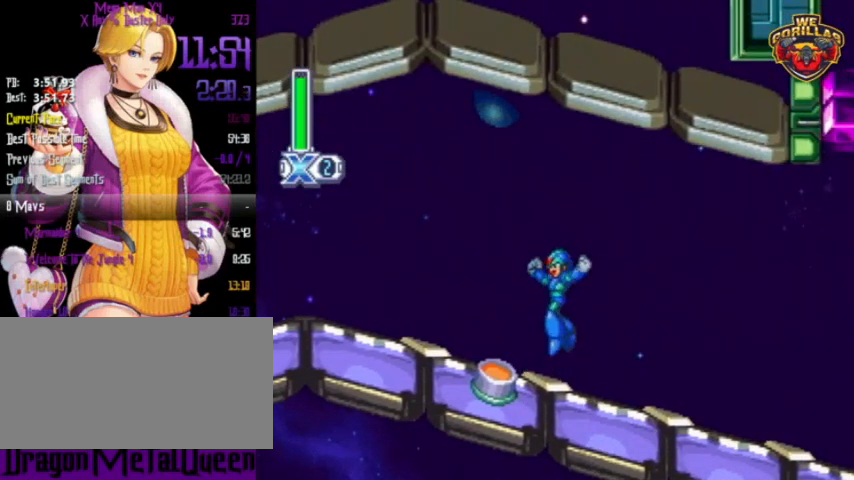
{"buttons": [], "events": [[167, "R1", "down"], [200, "L1", "down"], [267, "DPAD_LEFT", "down"], [300, "R1", "up"], [333, "L1", "up"], [400, "DPAD_LEFT", "up"]]}
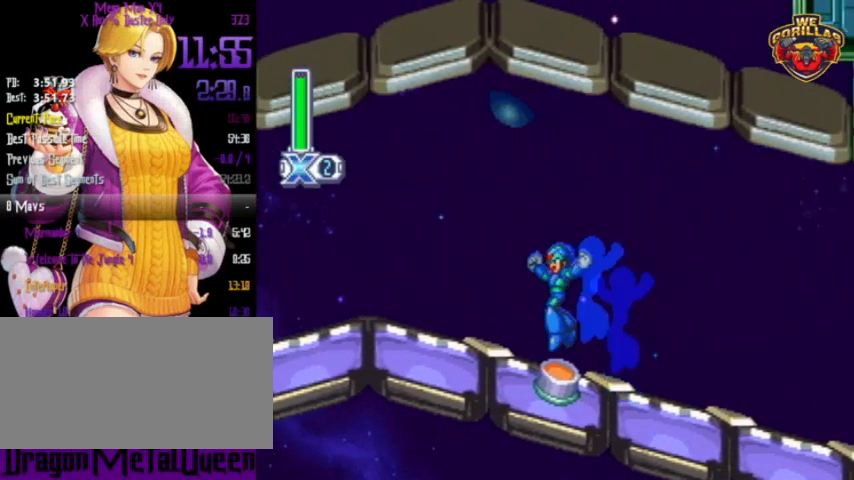
{"buttons": ["L1", "R1", "DPAD_RIGHT"], "events": [[167, "DPAD_RIGHT", "down"], [467, "L1", "down"], [467, "R1", "down"]]}
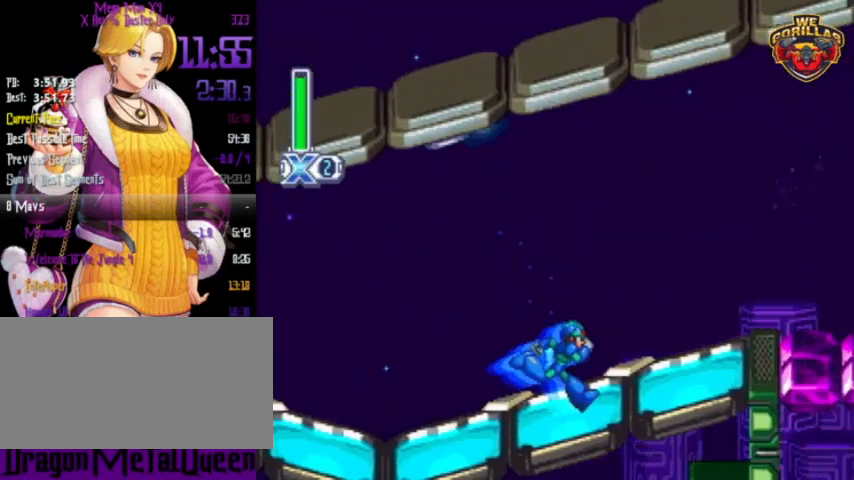
{"buttons": ["DPAD_RIGHT"], "events": [[233, "R1", "up"], [267, "L1", "up"]]}